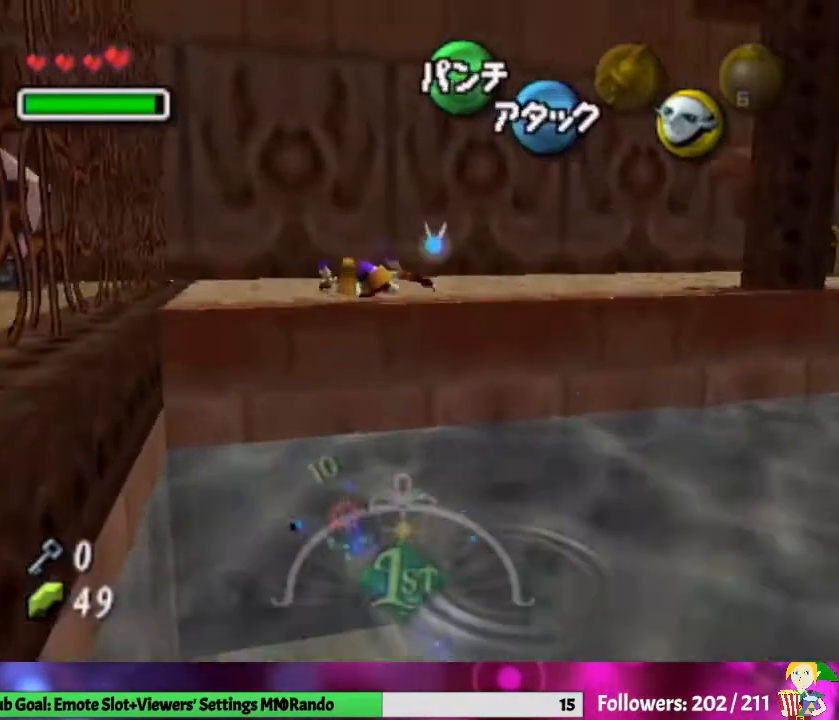
Gameplay with a controller (Nintendo layout); each line is a JSON object with the inputs held at the frame after it. "events" lists button and stick changes between this image and that frame as [ms after this image, input, new state], when the widget could be followed in between. Not read: L3 R1 R3 START.
{"buttons": [], "left_stick": "up-right", "right_stick": "center", "events": [[133, "L1", "up"], [300, "left_stick", "center"], [433, "left_stick", "up-right"]]}
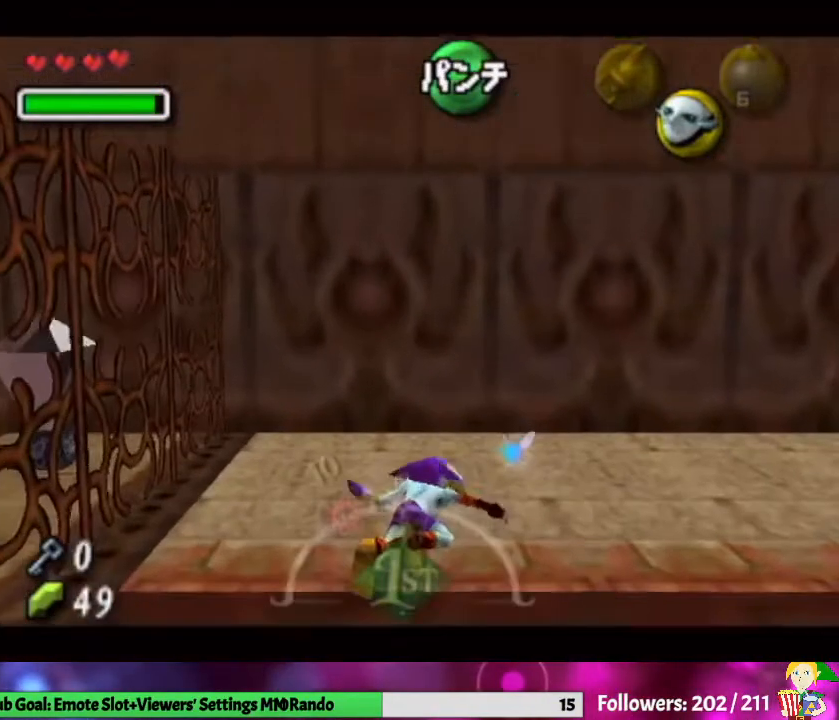
{"buttons": [], "left_stick": "up-right", "right_stick": "center", "events": []}
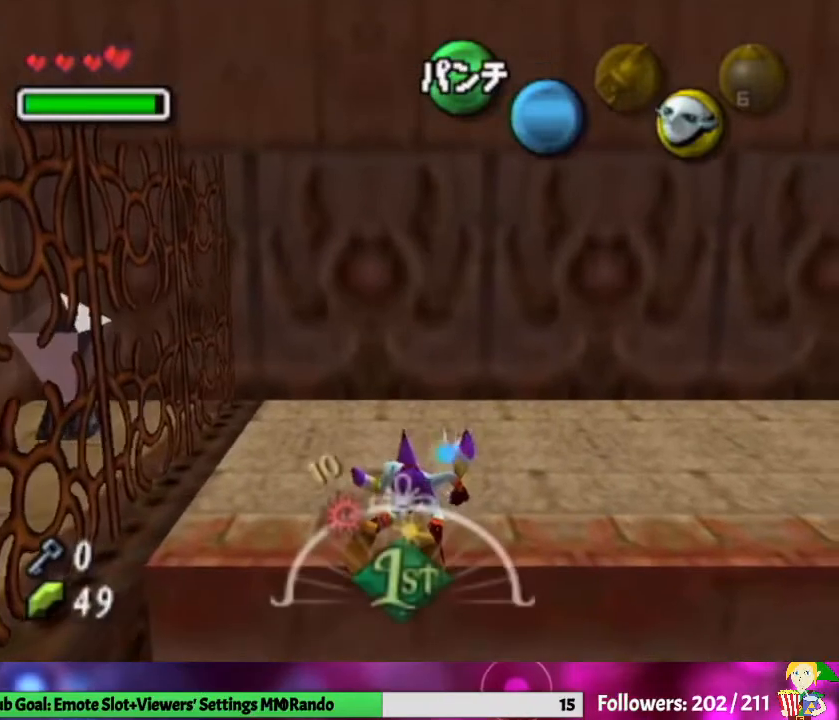
{"buttons": ["A"], "left_stick": "up-right", "right_stick": "center", "events": [[467, "A", "down"]]}
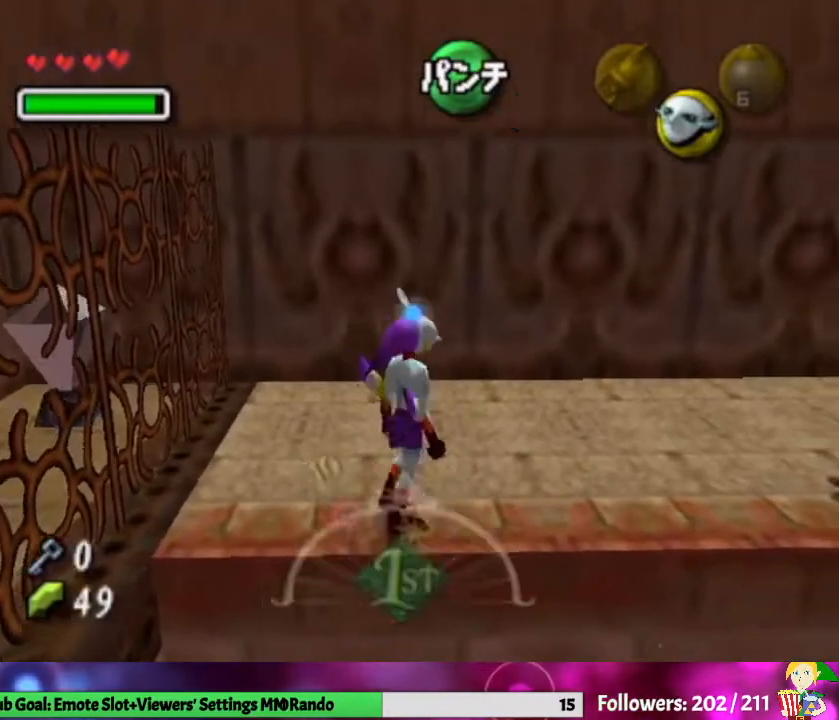
{"buttons": [], "left_stick": "right", "right_stick": "center", "events": [[67, "A", "up"], [467, "left_stick", "right"]]}
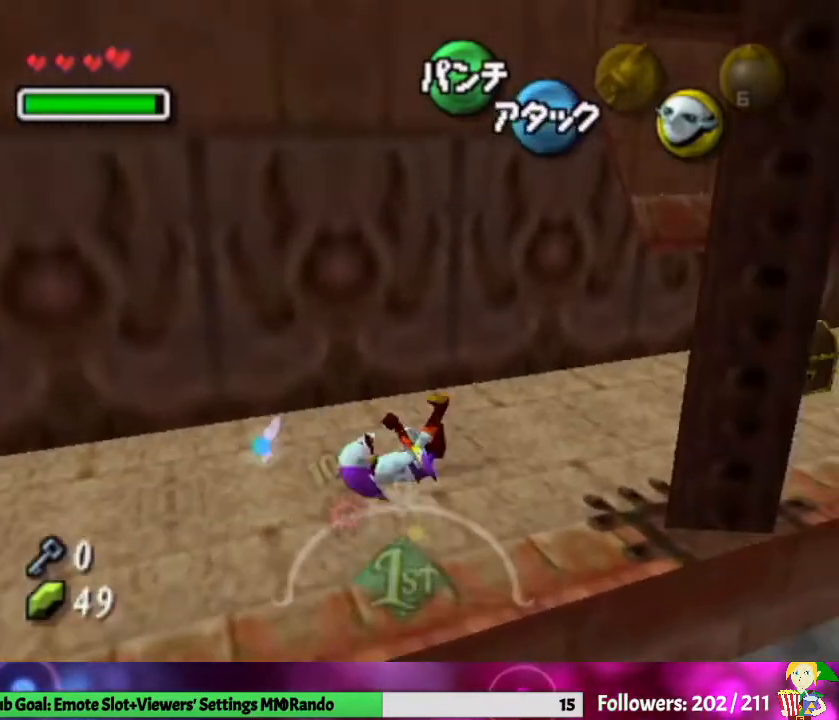
{"buttons": [], "left_stick": "up-right", "right_stick": "center", "events": [[467, "left_stick", "up-right"]]}
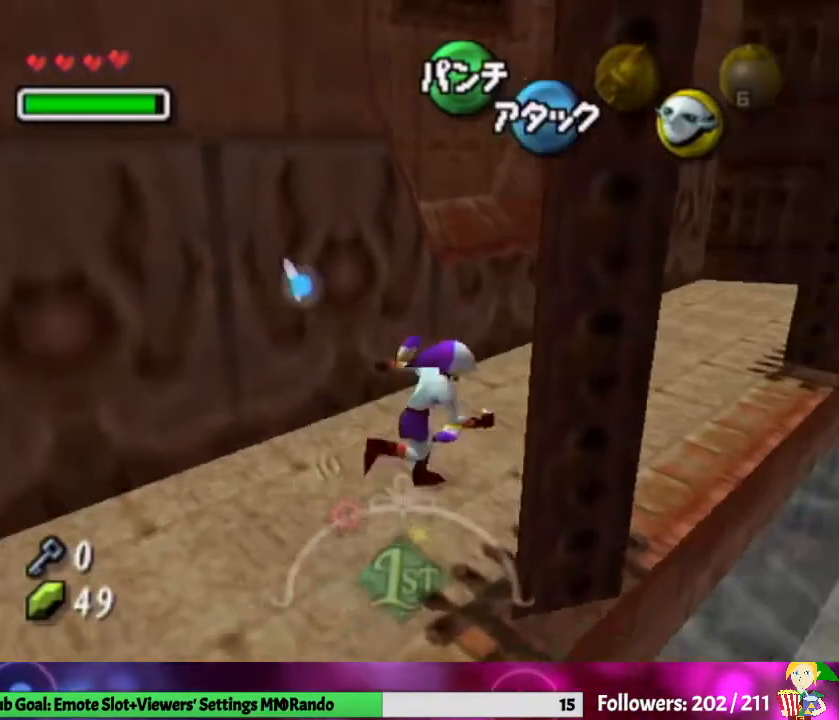
{"buttons": [], "left_stick": "up-left", "right_stick": "center", "events": [[300, "left_stick", "up"], [433, "left_stick", "up-left"]]}
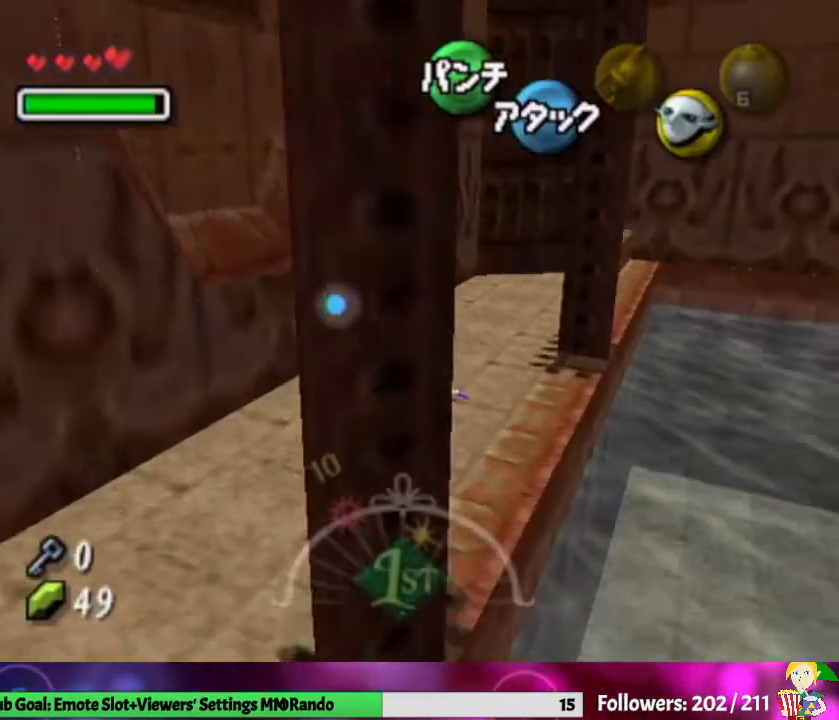
{"buttons": [], "left_stick": "center", "right_stick": "center", "events": [[33, "A", "down"], [67, "left_stick", "center"], [133, "A", "up"], [200, "A", "down"], [300, "A", "up"], [367, "A", "down"], [467, "A", "up"]]}
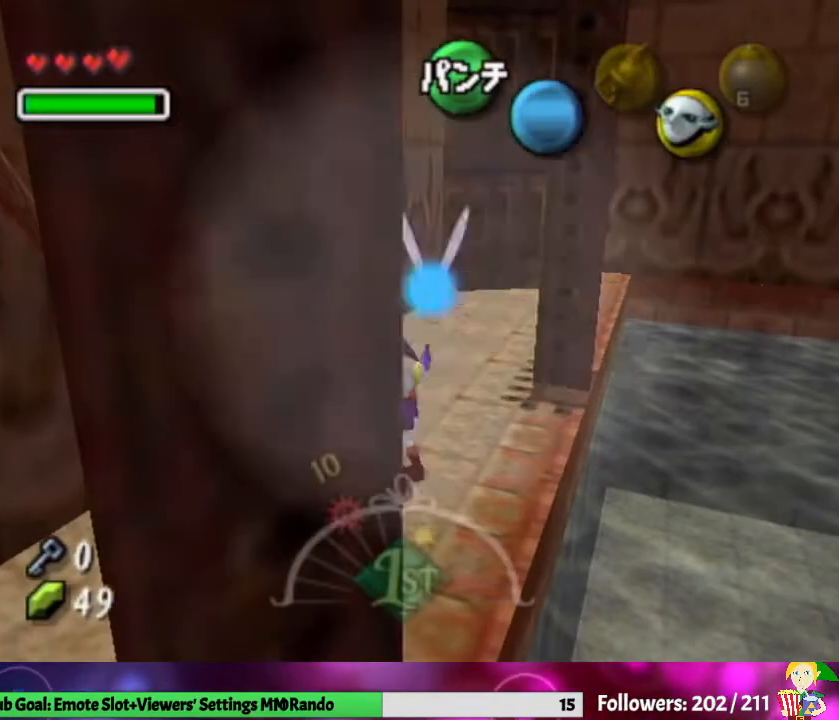
{"buttons": [], "left_stick": "center", "right_stick": "center", "events": []}
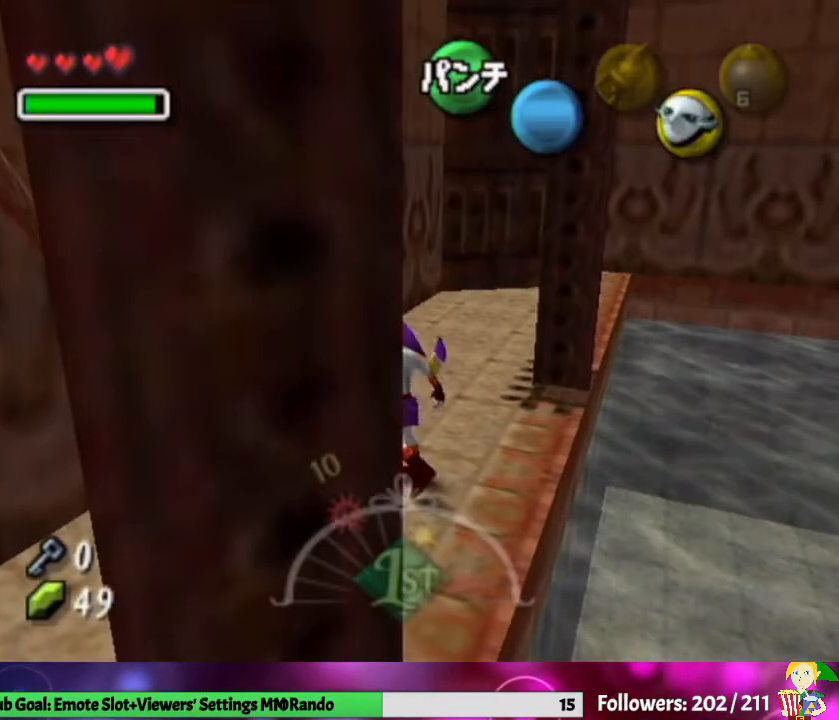
{"buttons": [], "left_stick": "center", "right_stick": "center", "events": []}
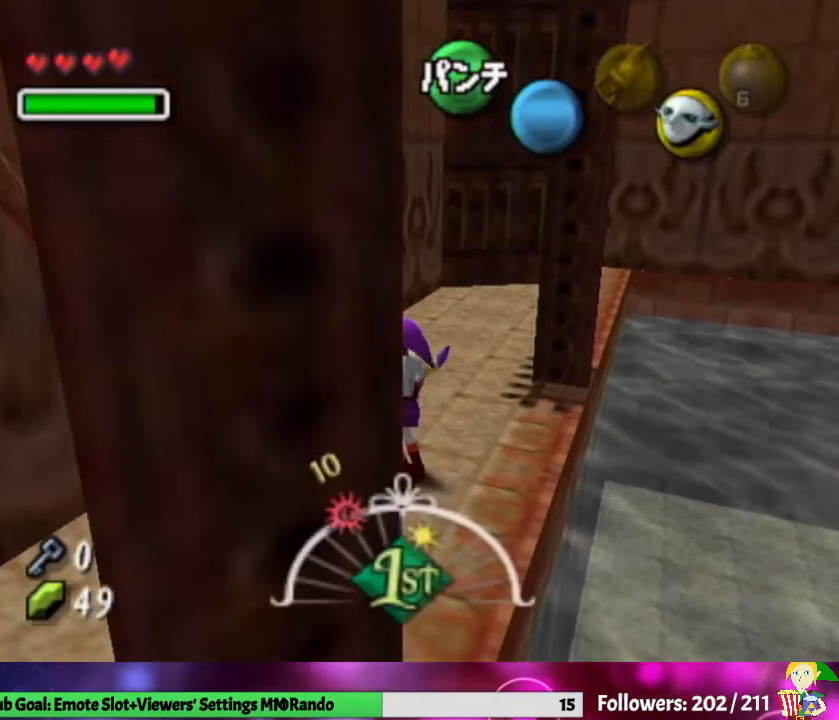
{"buttons": [], "left_stick": "center", "right_stick": "center", "events": []}
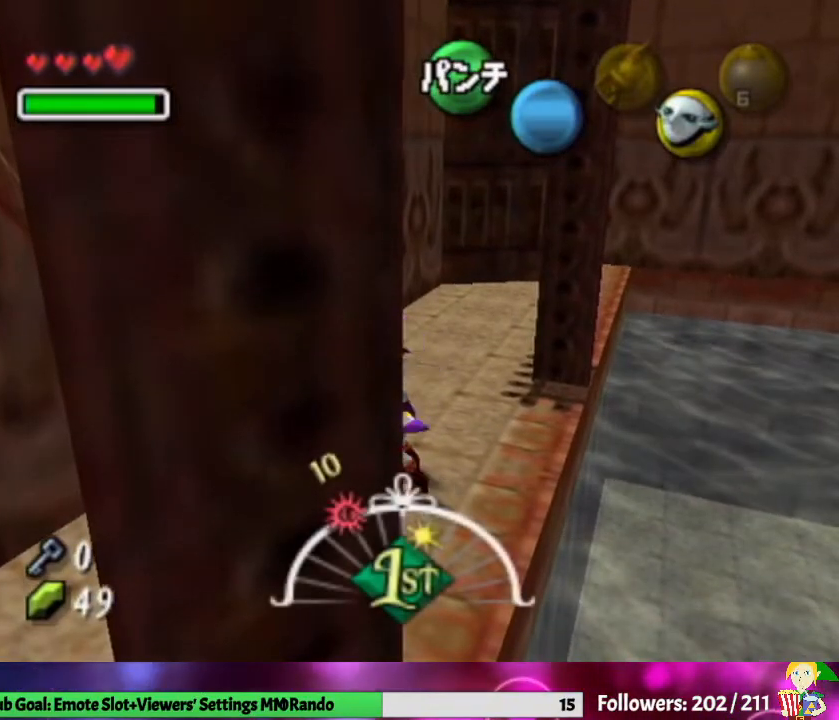
{"buttons": [], "left_stick": "center", "right_stick": "center", "events": []}
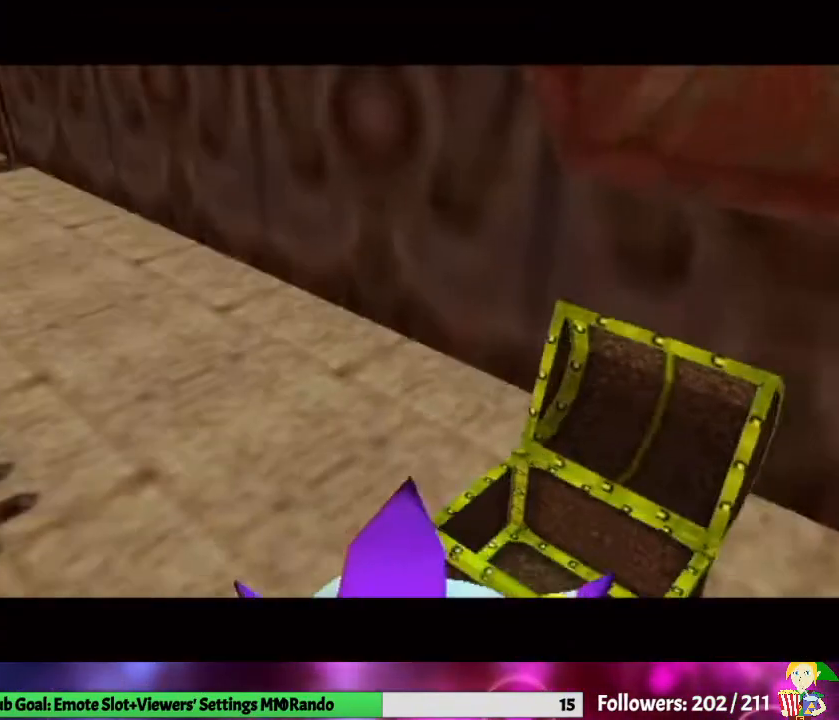
{"buttons": [], "left_stick": "center", "right_stick": "center", "events": []}
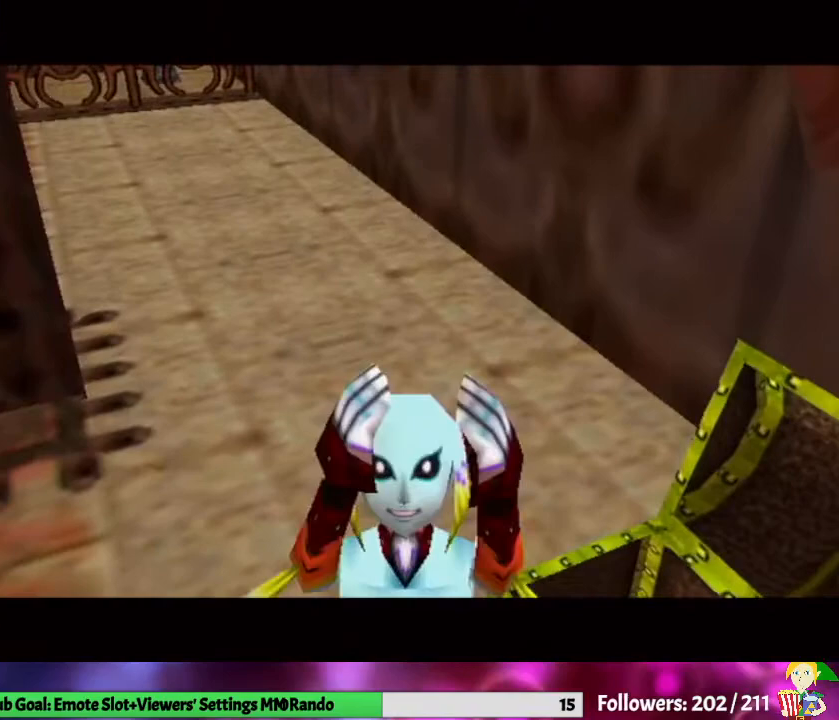
{"buttons": [], "left_stick": "center", "right_stick": "center", "events": []}
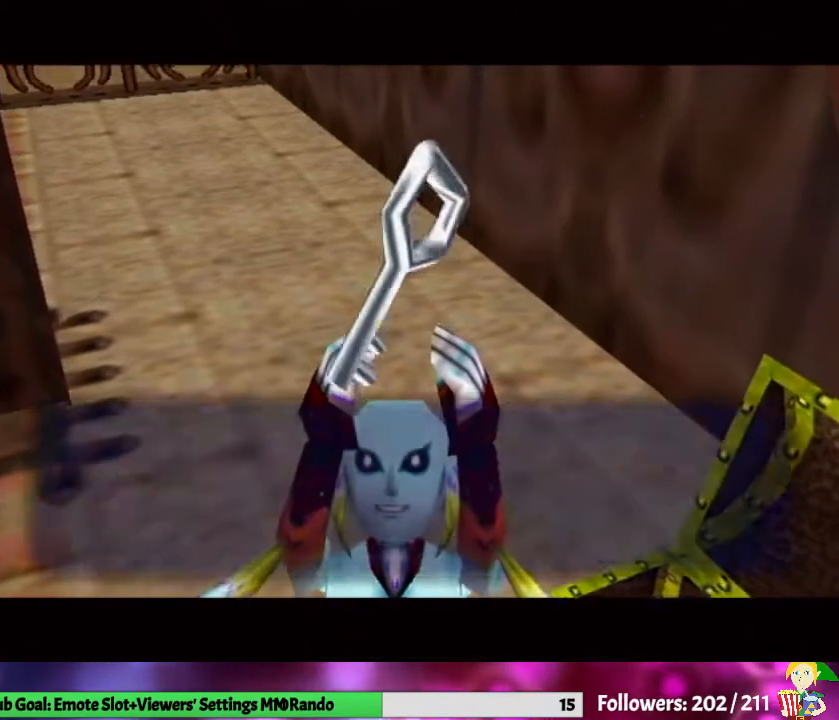
{"buttons": [], "left_stick": "center", "right_stick": "center", "events": [[100, "B", "down"], [233, "B", "up"], [400, "B", "down"], [467, "B", "up"]]}
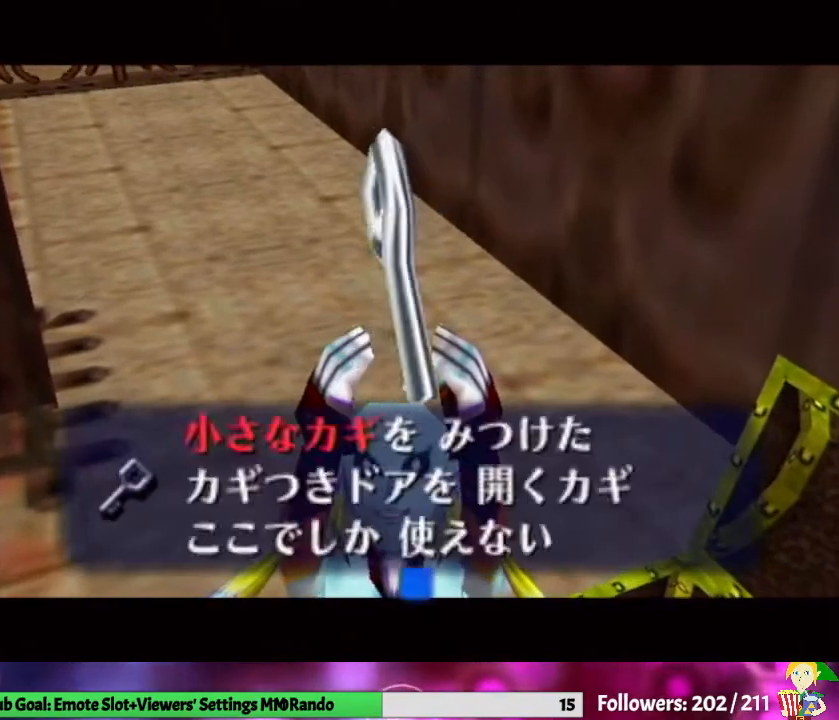
{"buttons": ["L1"], "left_stick": "down", "right_stick": "center", "events": [[167, "left_stick", "up"], [267, "L1", "down"], [300, "left_stick", "center"], [467, "left_stick", "down"]]}
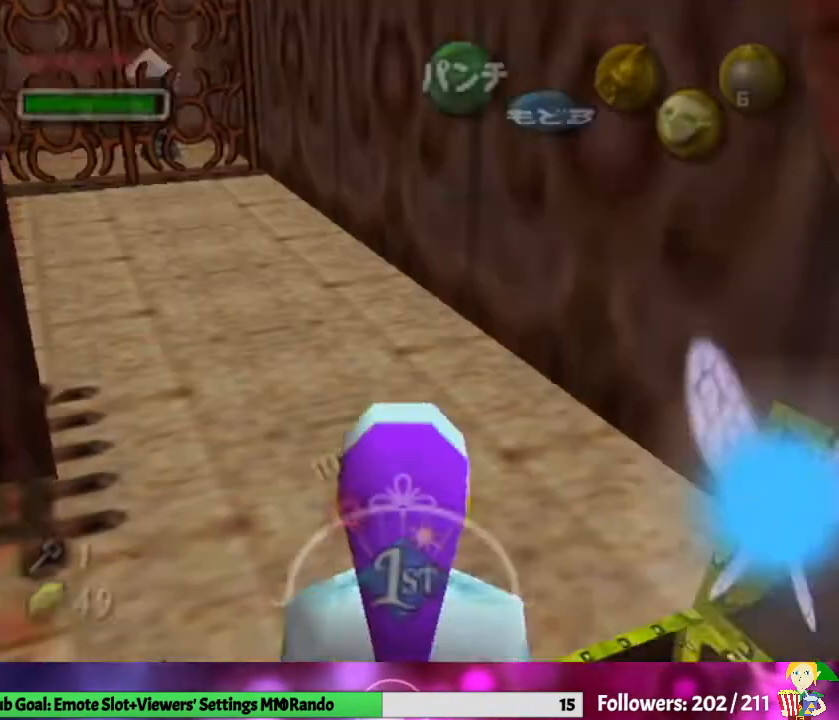
{"buttons": ["L1"], "left_stick": "down", "right_stick": "center", "events": []}
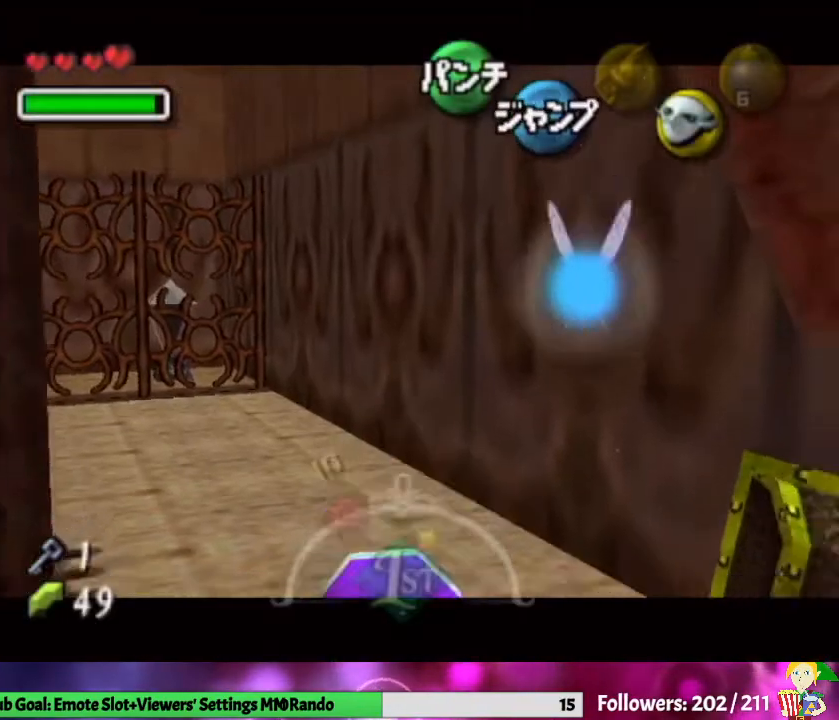
{"buttons": [], "left_stick": "center", "right_stick": "center", "events": [[467, "L1", "up"], [500, "left_stick", "center"]]}
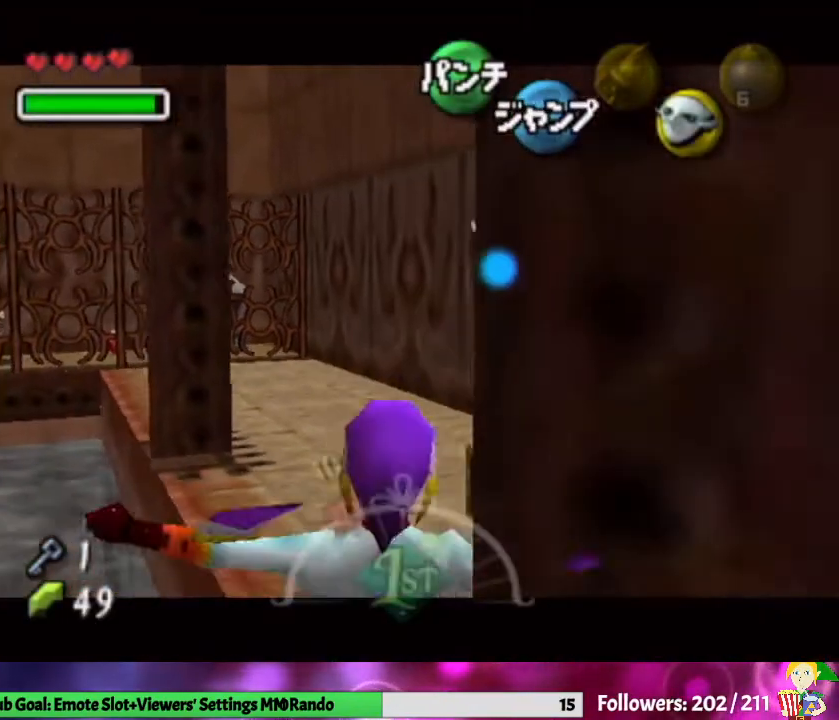
{"buttons": [], "left_stick": "up", "right_stick": "center", "events": [[67, "left_stick", "up"]]}
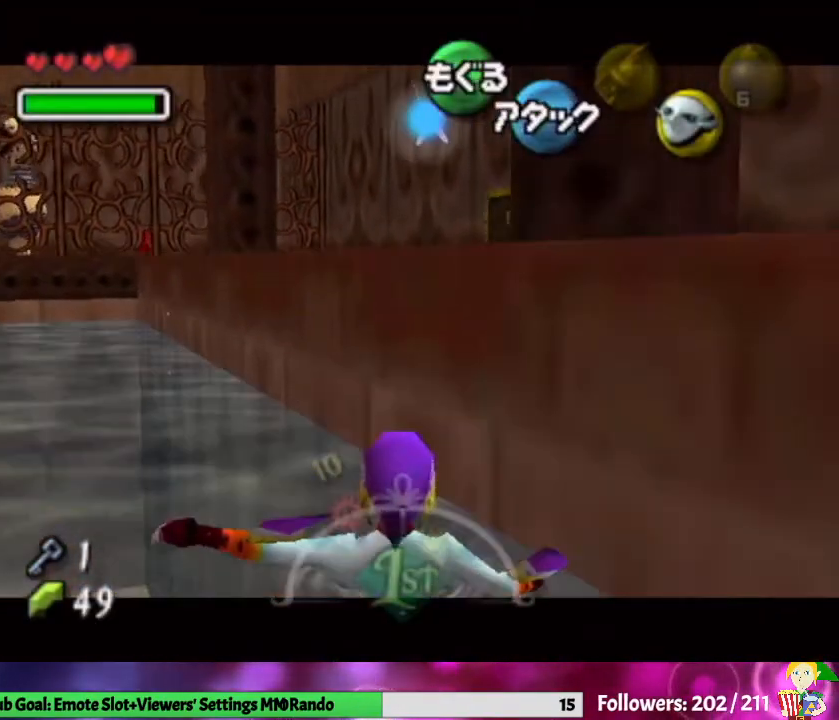
{"buttons": ["A"], "left_stick": "up", "right_stick": "center", "events": [[133, "A", "down"]]}
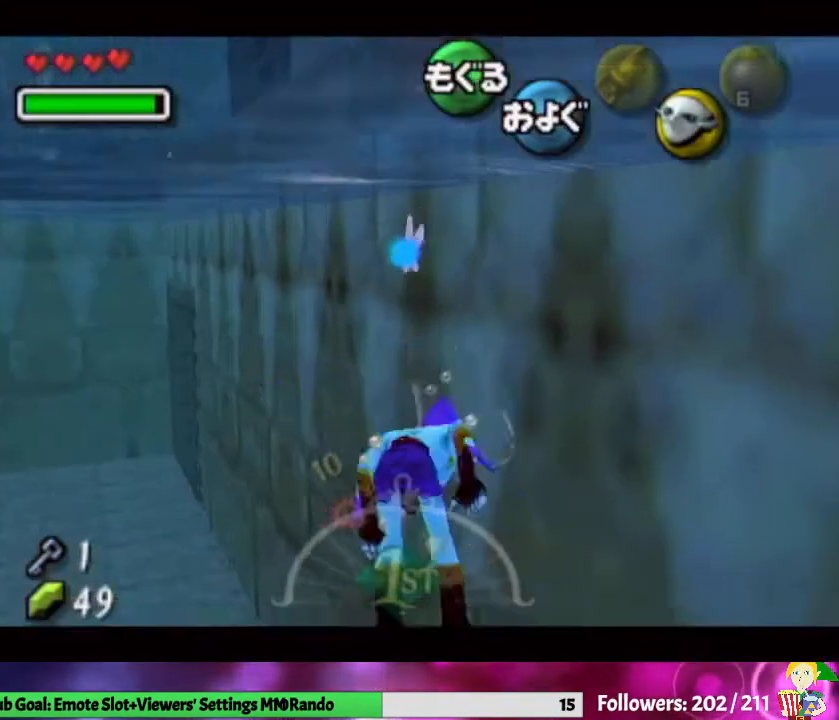
{"buttons": ["A"], "left_stick": "up-left", "right_stick": "center", "events": [[367, "left_stick", "up-left"]]}
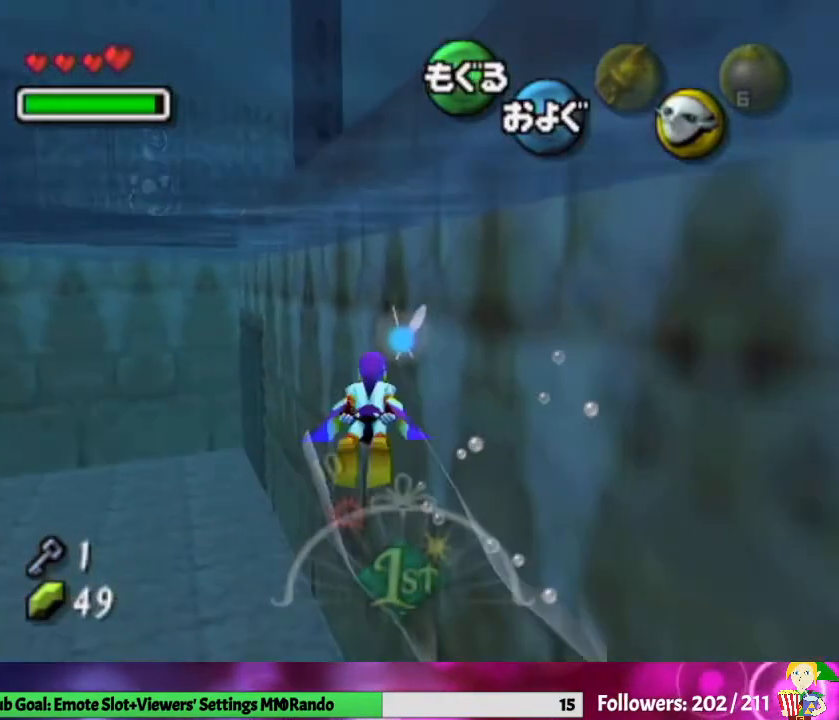
{"buttons": ["A"], "left_stick": "center", "right_stick": "center", "events": [[167, "left_stick", "up"], [467, "left_stick", "center"]]}
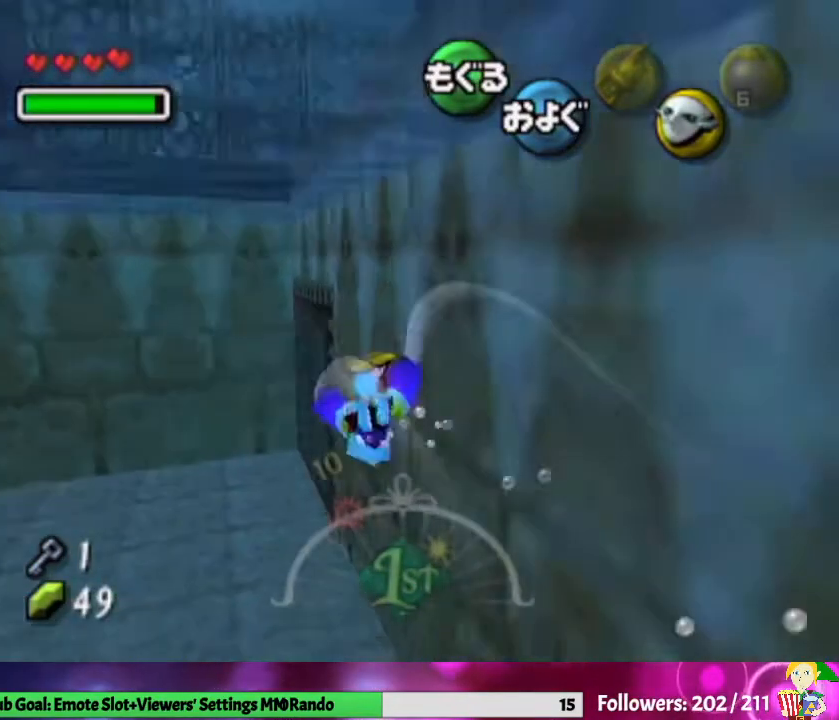
{"buttons": ["A"], "left_stick": "right", "right_stick": "center", "events": [[433, "left_stick", "right"]]}
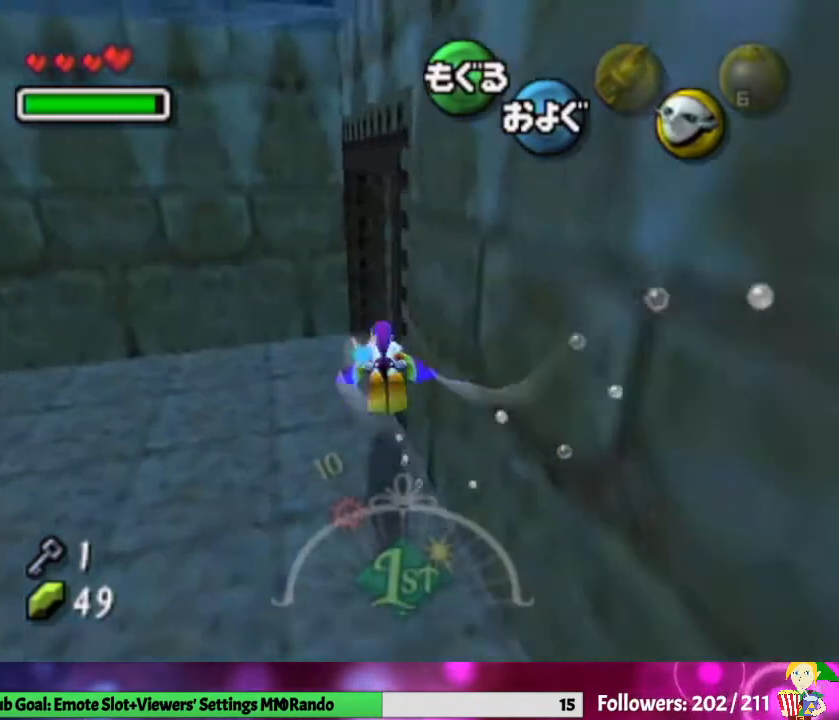
{"buttons": ["A"], "left_stick": "right", "right_stick": "center", "events": []}
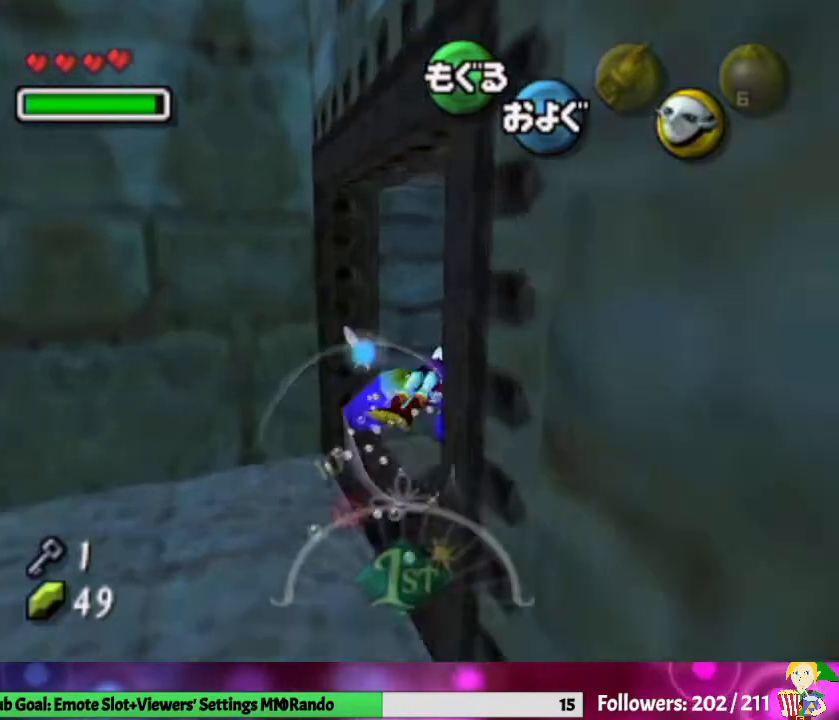
{"buttons": ["A"], "left_stick": "down-right", "right_stick": "center", "events": [[167, "left_stick", "center"], [433, "left_stick", "right"], [500, "left_stick", "down-right"]]}
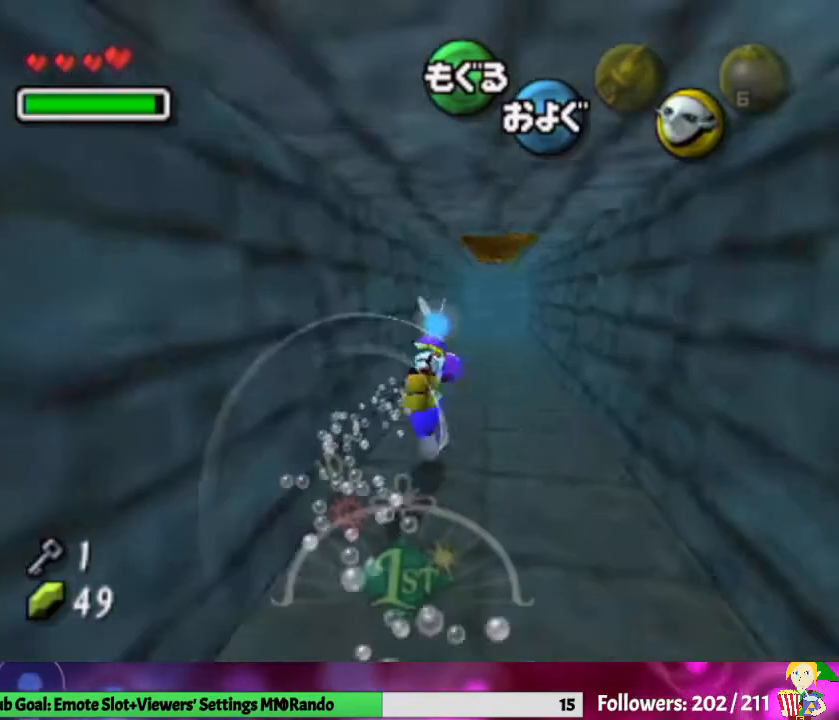
{"buttons": ["A"], "left_stick": "left", "right_stick": "center", "events": [[200, "left_stick", "center"], [467, "left_stick", "left"]]}
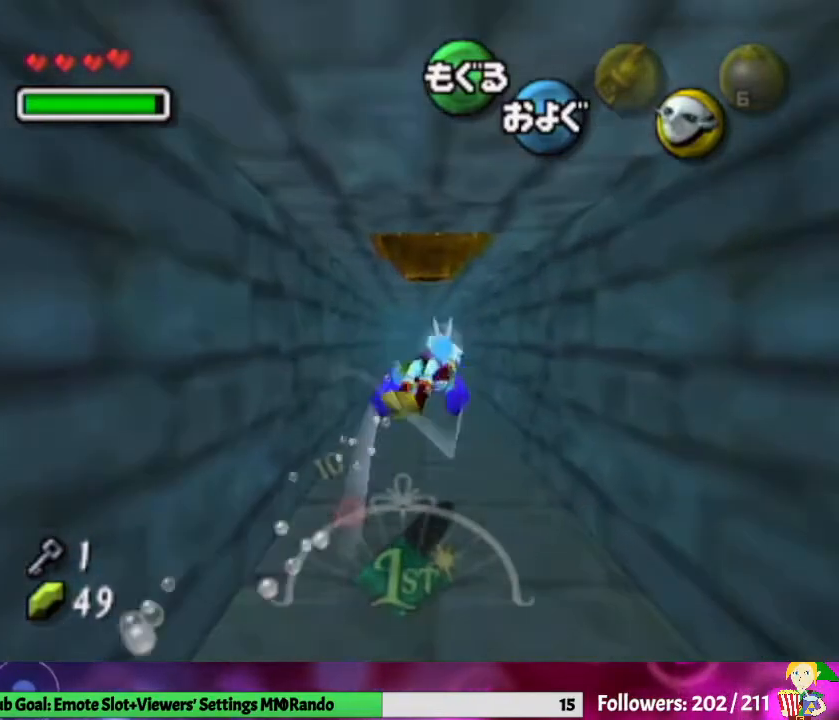
{"buttons": ["A"], "left_stick": "center", "right_stick": "center", "events": [[167, "left_stick", "center"]]}
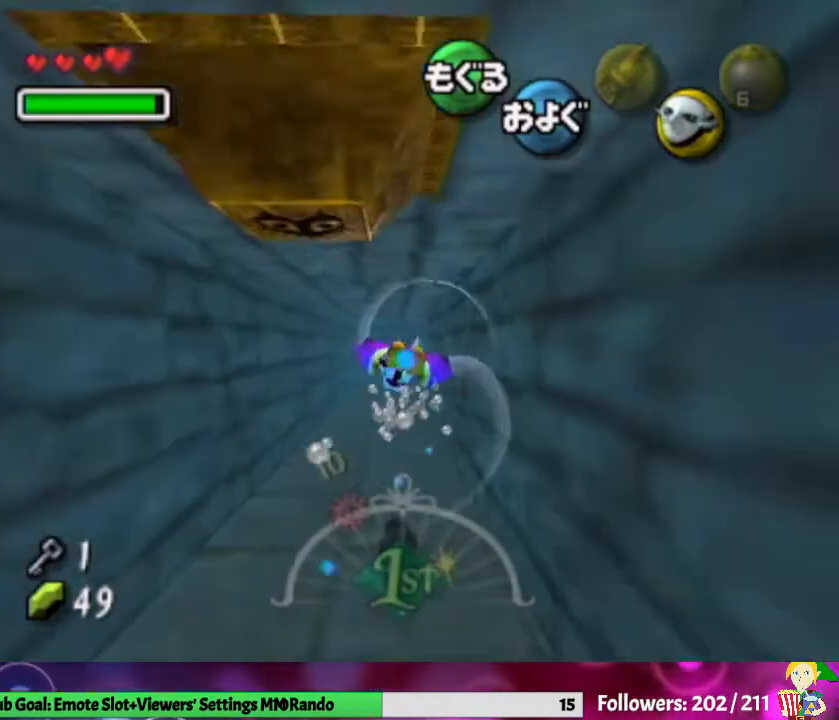
{"buttons": ["A"], "left_stick": "center", "right_stick": "center", "events": [[267, "left_stick", "right"], [333, "left_stick", "down-right"], [500, "left_stick", "center"]]}
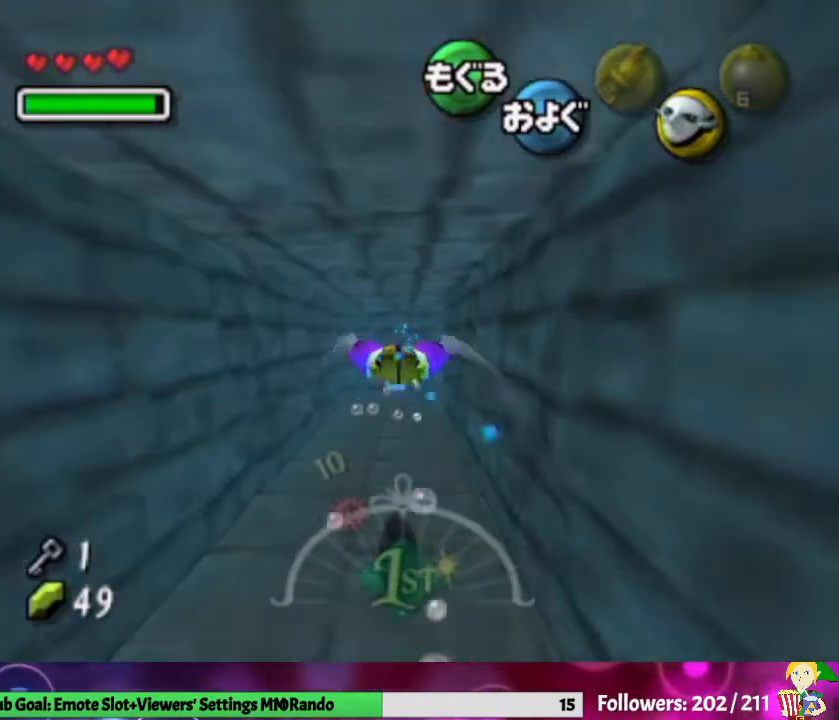
{"buttons": ["A"], "left_stick": "center", "right_stick": "center", "events": []}